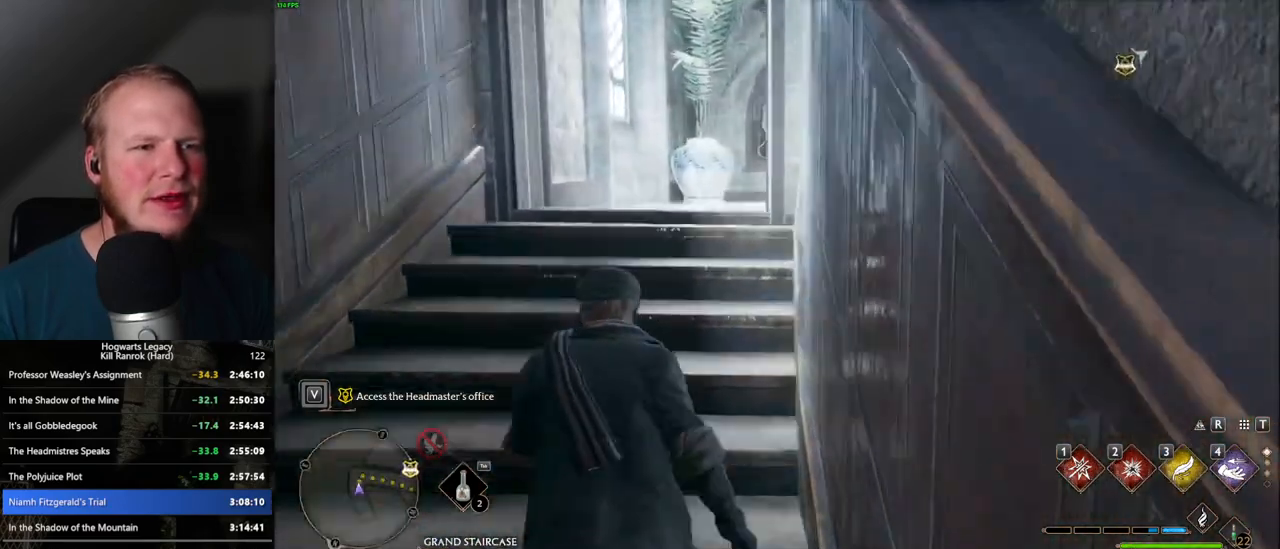
Gameplay with keyboard and mouse; each line is a JSON object with the keys and mouse buttons held at the frame after it. "events" lists presses ("down") and releases ("up") of ".", "/", "0", "1", "2", "3", "4", "5", "6", "7", "8", "9", "a", "alt_l", "alt_r", "b", "backslash", "backspace", "c", "caps_lock", "comma", "ctrl_l", "ctrl_r", "d", "e", "equals", "escape", "f", "f1", "f10", "f11", "f12", "f2", "f3", "f4", "f5", "f6", "f7", "f8", "f9", "g", "h", "i", "j", "k", "l", "lbracket", "m", "minus", "n", "o", "p", "q", "quote", "r", "rbracket", "return", "s", "semicolon", "shift_l", "shift_r", "space", "super_l", "super_r", "t", "tab", "tilde", "u", "v", "w", "x", "y", "z", "mouse_left", "mouse_wheel", "mouse_right", "mouse_mb4" and "mouse_mb5" between this image and that frame as [ms after this image, input, new state], when the widget could be followed in between. "mouse_left", "mouse_wheel", "mouse_right", "mouse_mb4", "mouse_mb5" = the "left", "wheel", "right", "mb4", "mb5" buttons of the "mouse" list. No other keys are recorded. "wheel" means that the mouse wheel is clicked or scrolled. Mouse movement is not recorded.
{"keys": ["w"], "mouse": [], "events": []}
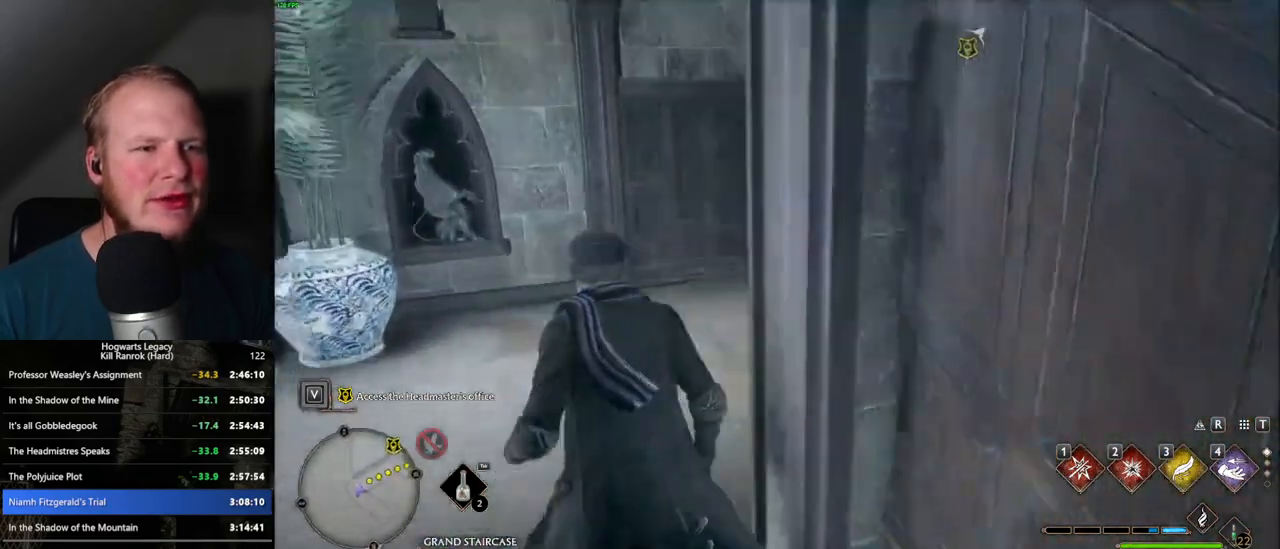
{"keys": ["d", "w"], "mouse": [], "events": [[467, "d", "down"]]}
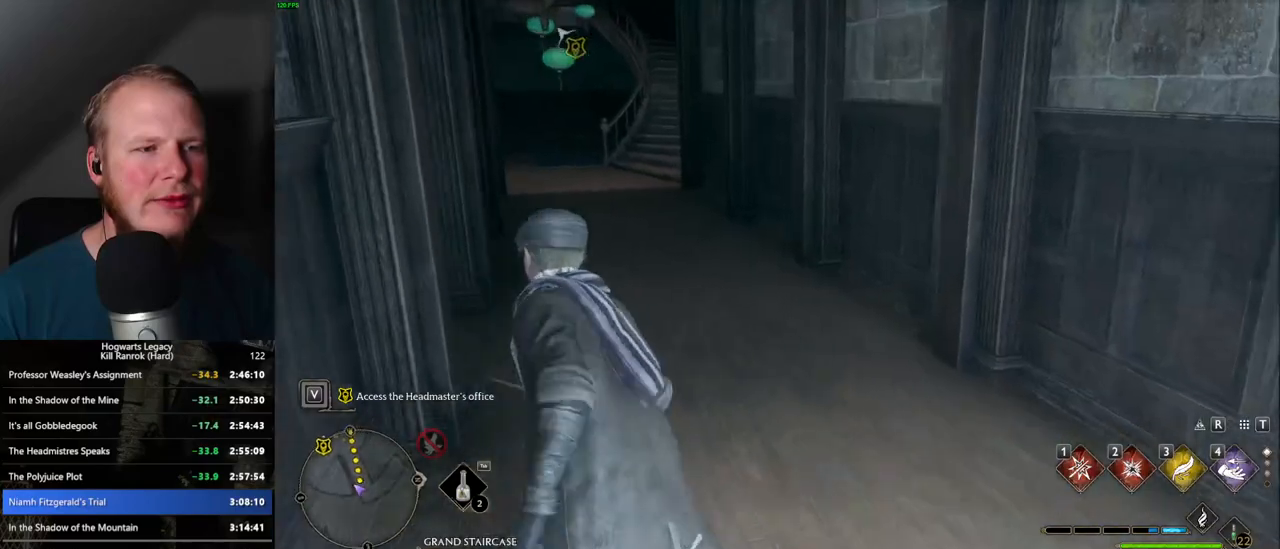
{"keys": ["w"], "mouse": [], "events": [[67, "d", "up"]]}
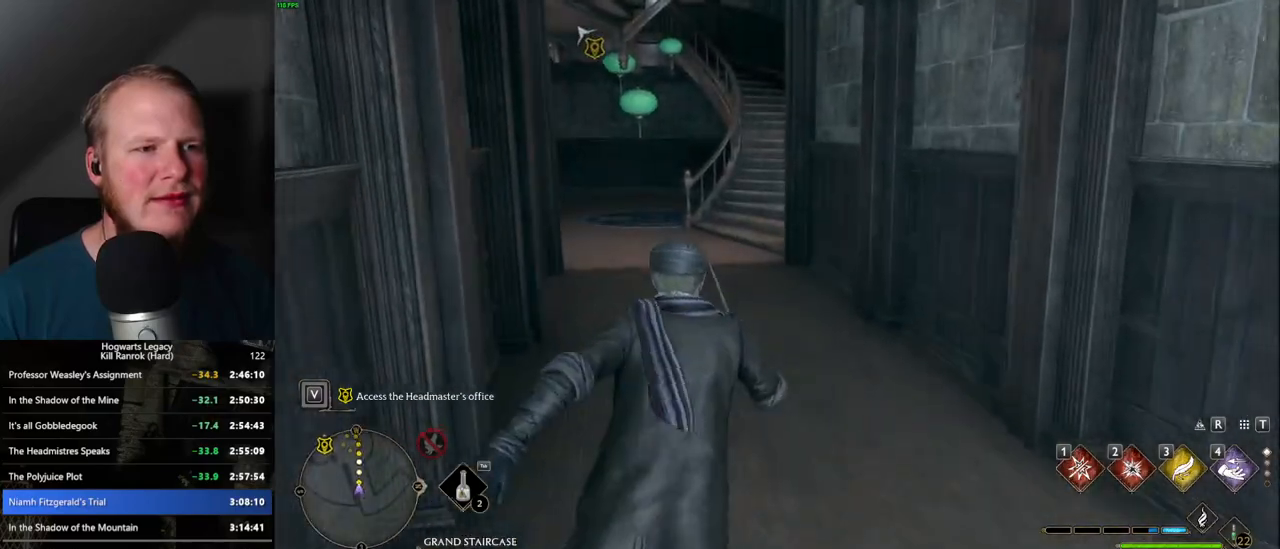
{"keys": ["w"], "mouse": [], "events": []}
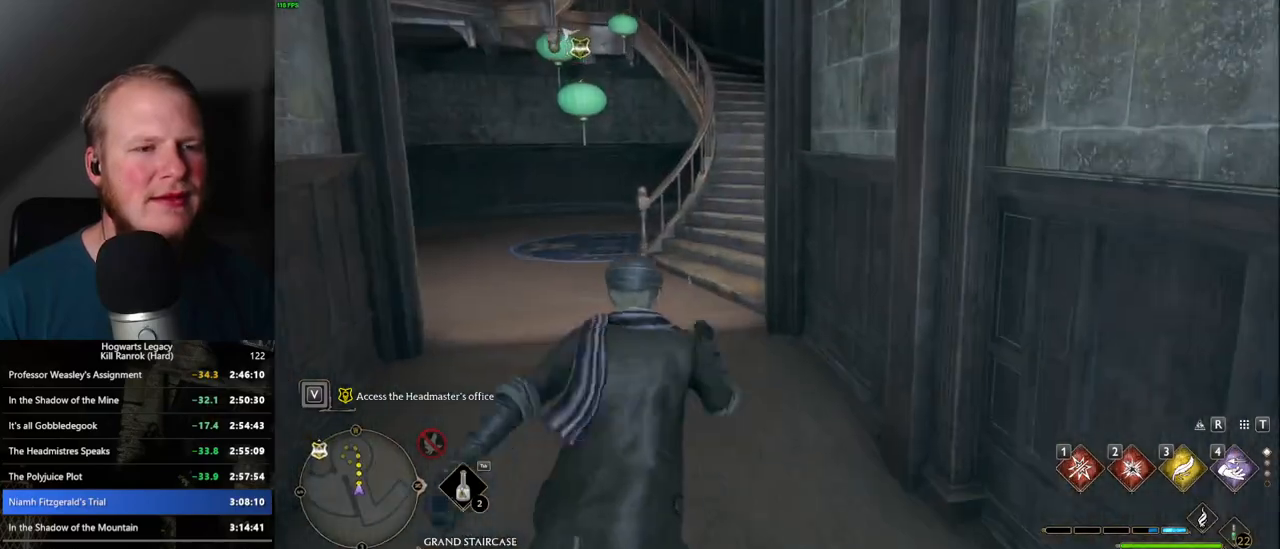
{"keys": ["w"], "mouse": [], "events": []}
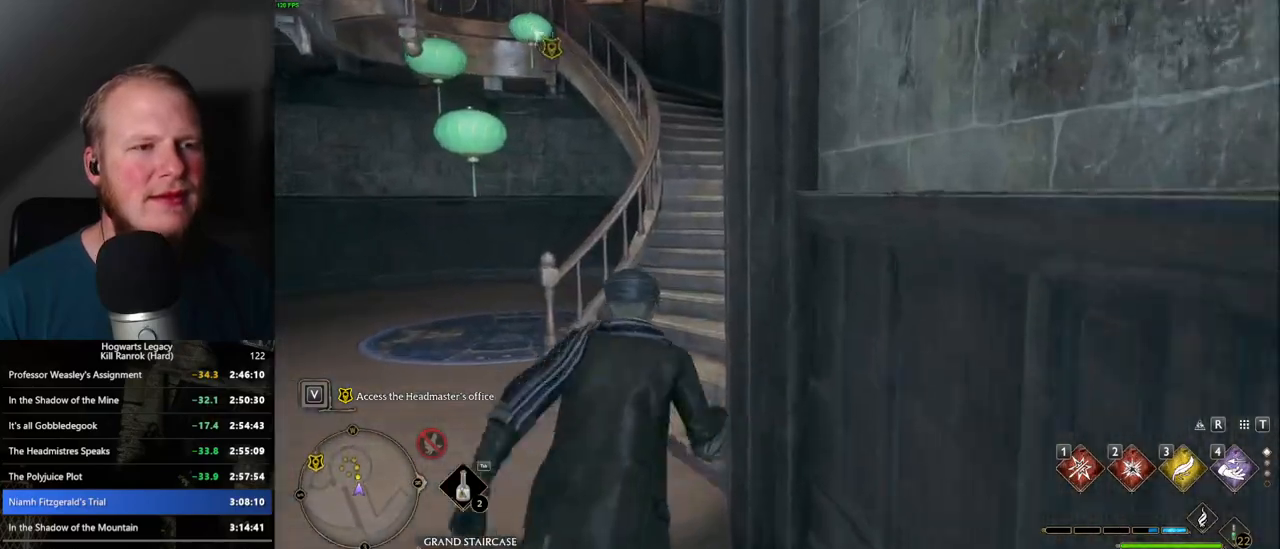
{"keys": ["w"], "mouse": [], "events": []}
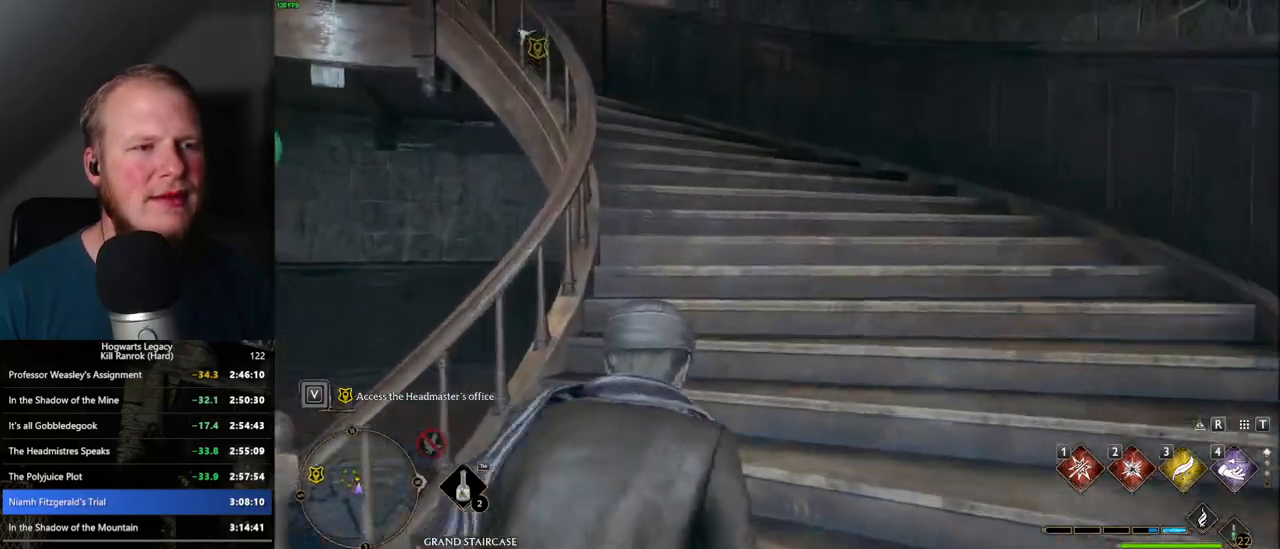
{"keys": ["w"], "mouse": [], "events": []}
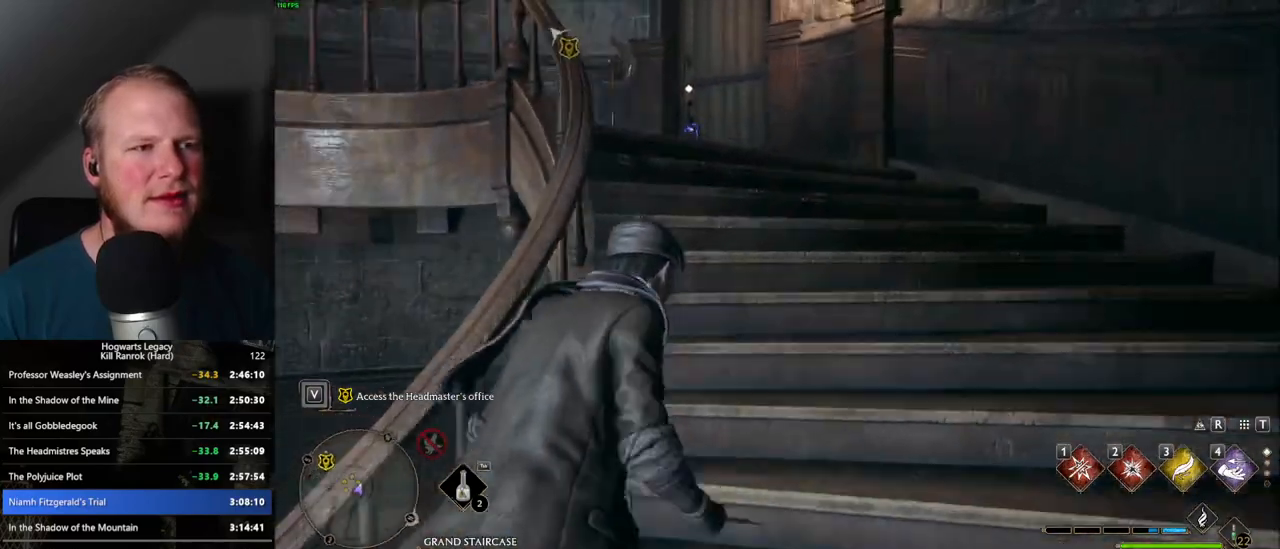
{"keys": ["w"], "mouse": [], "events": []}
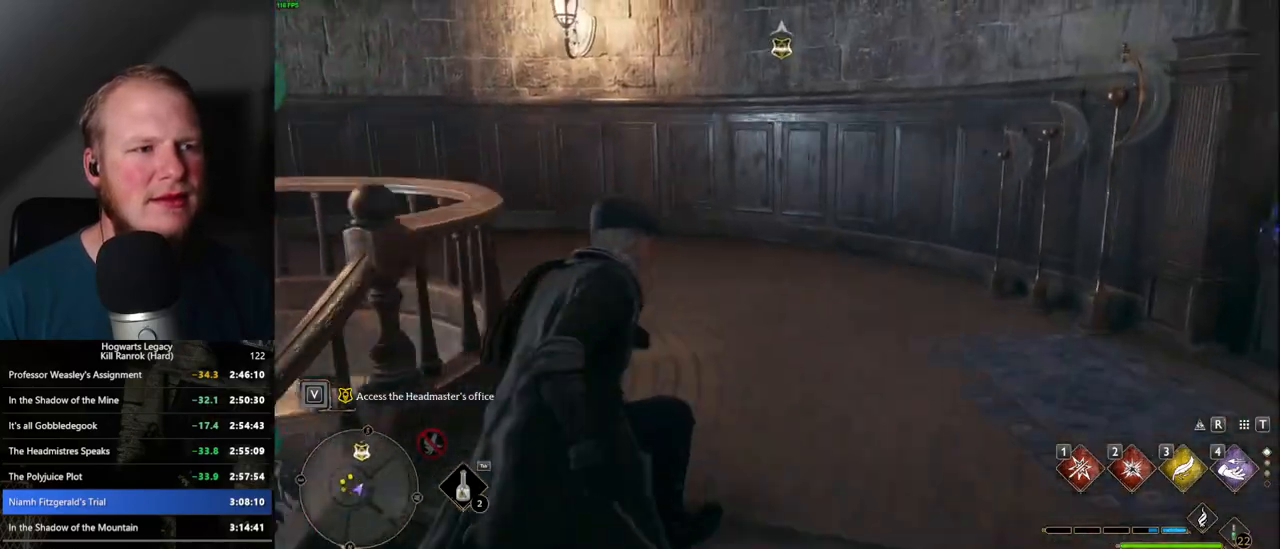
{"keys": ["w"], "mouse": [], "events": []}
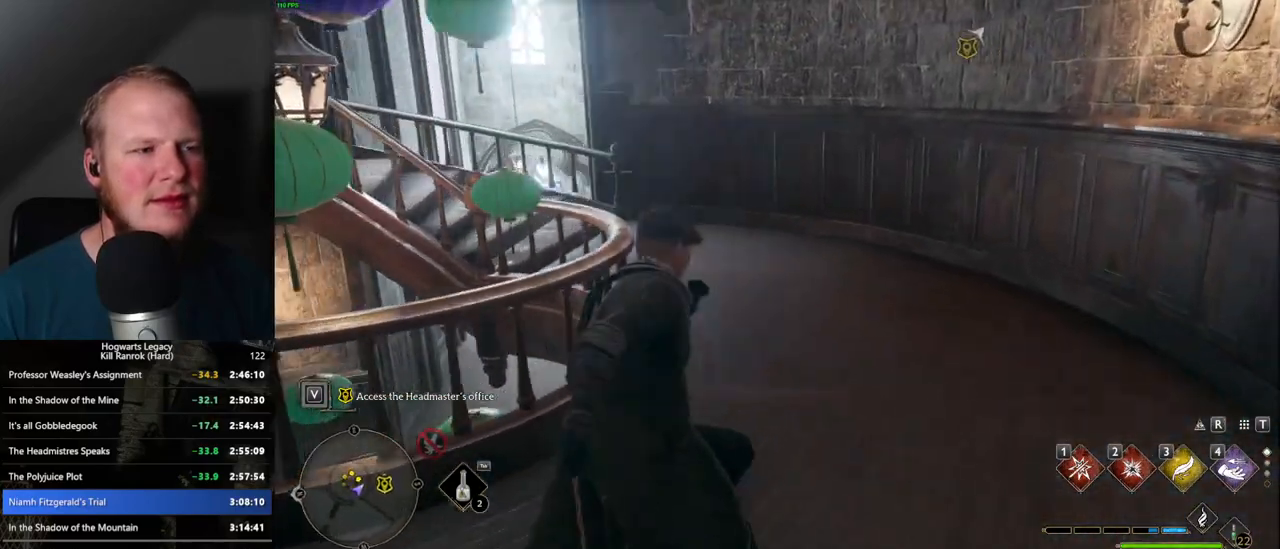
{"keys": ["w"], "mouse": [], "events": []}
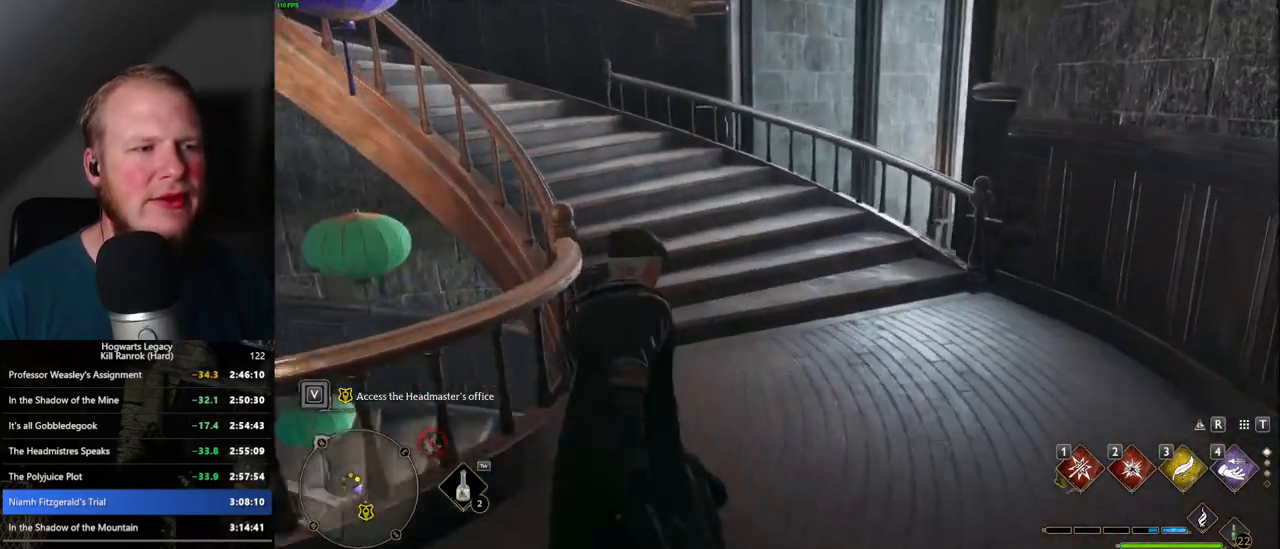
{"keys": ["w"], "mouse": [], "events": []}
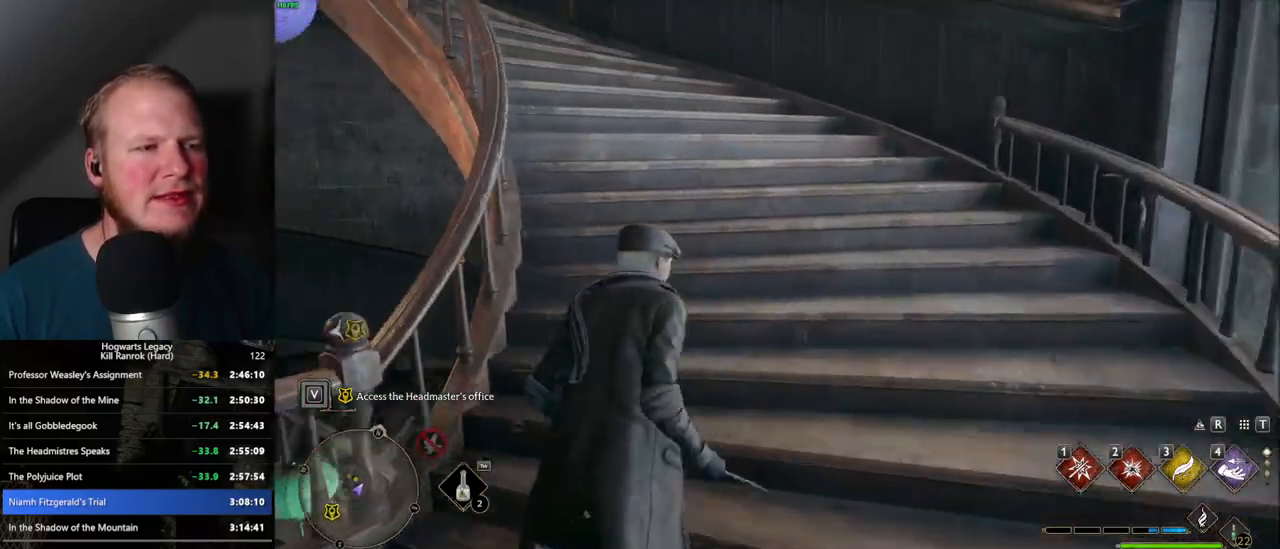
{"keys": ["w"], "mouse": [], "events": []}
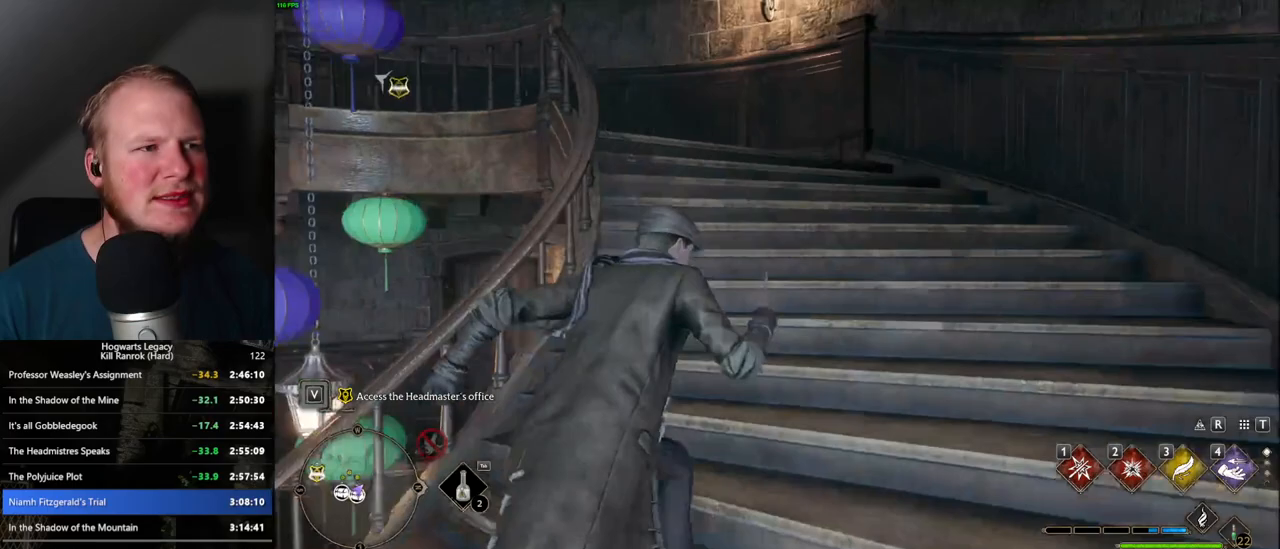
{"keys": ["w"], "mouse": [], "events": []}
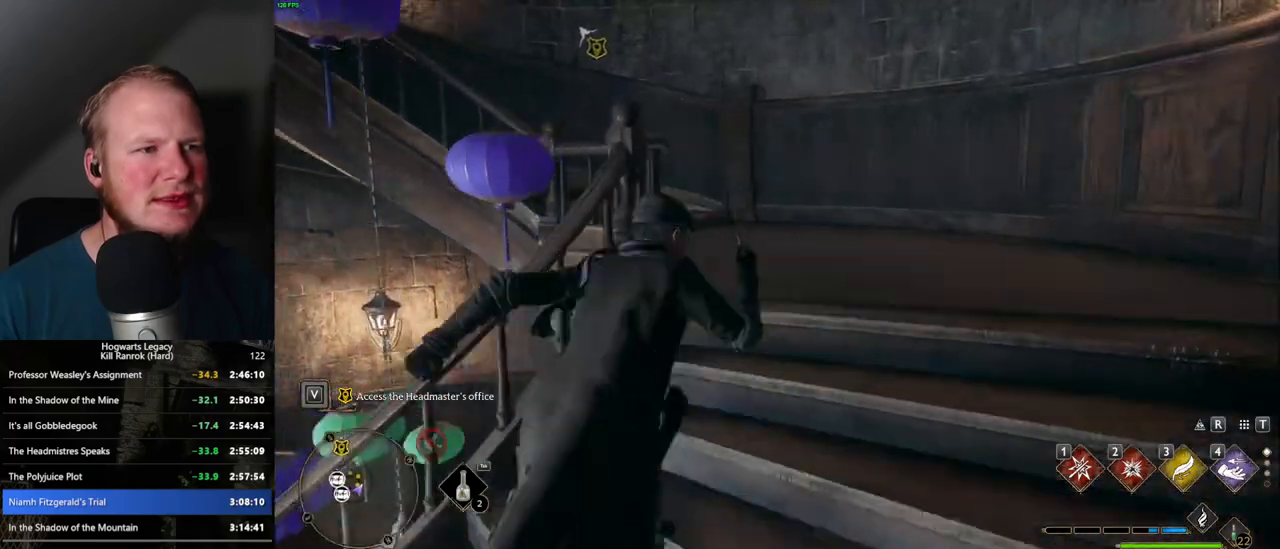
{"keys": ["w"], "mouse": [], "events": []}
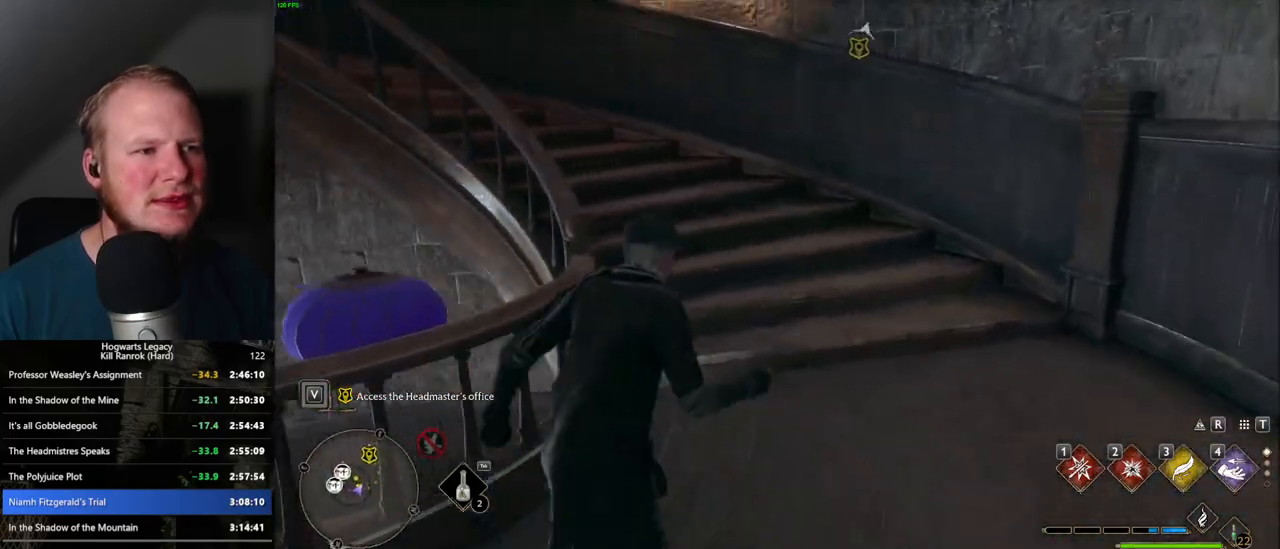
{"keys": ["w"], "mouse": [], "events": []}
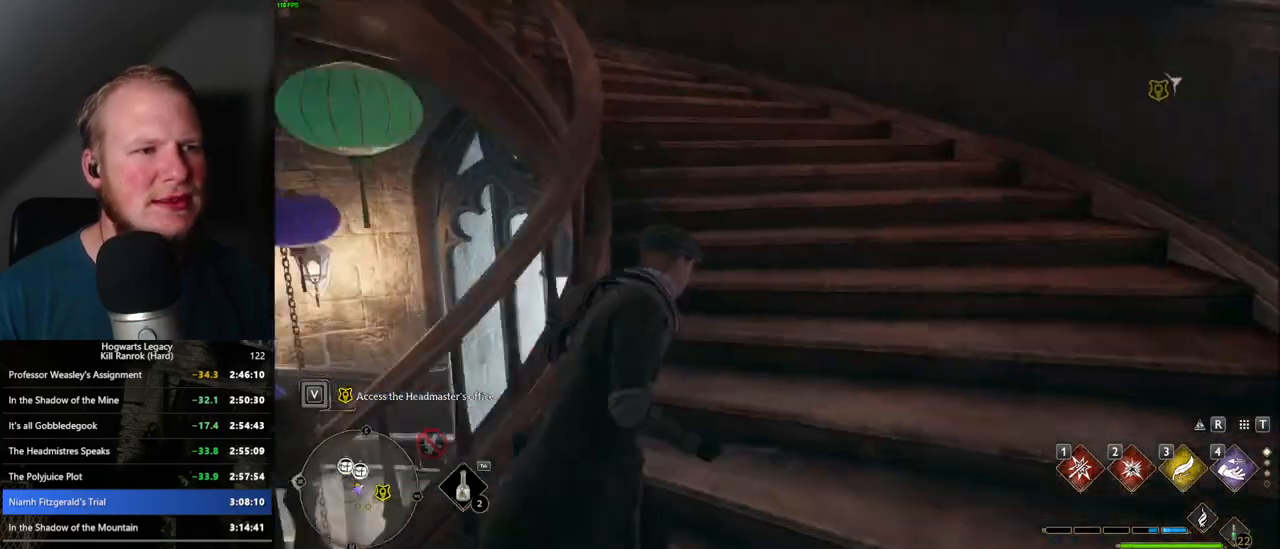
{"keys": ["w"], "mouse": [], "events": []}
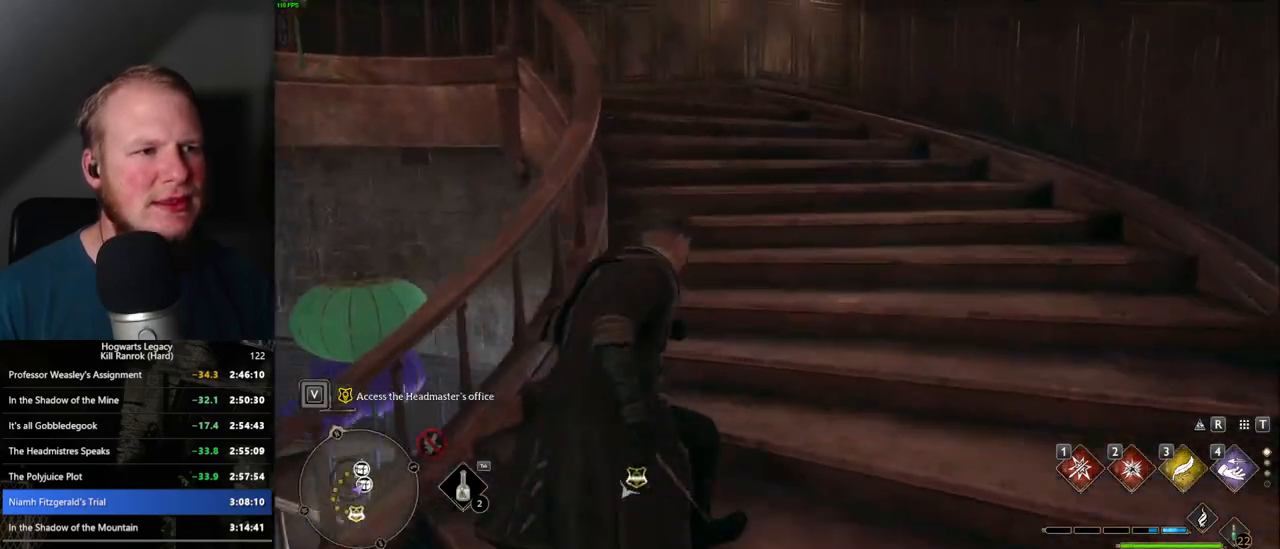
{"keys": ["w"], "mouse": [], "events": []}
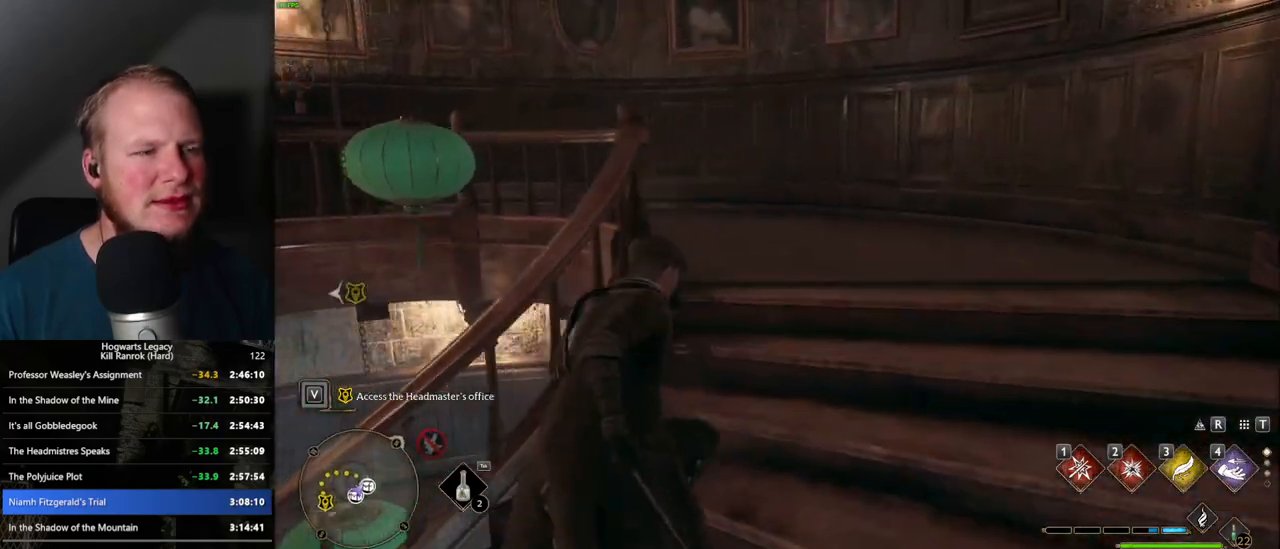
{"keys": ["w"], "mouse": [], "events": []}
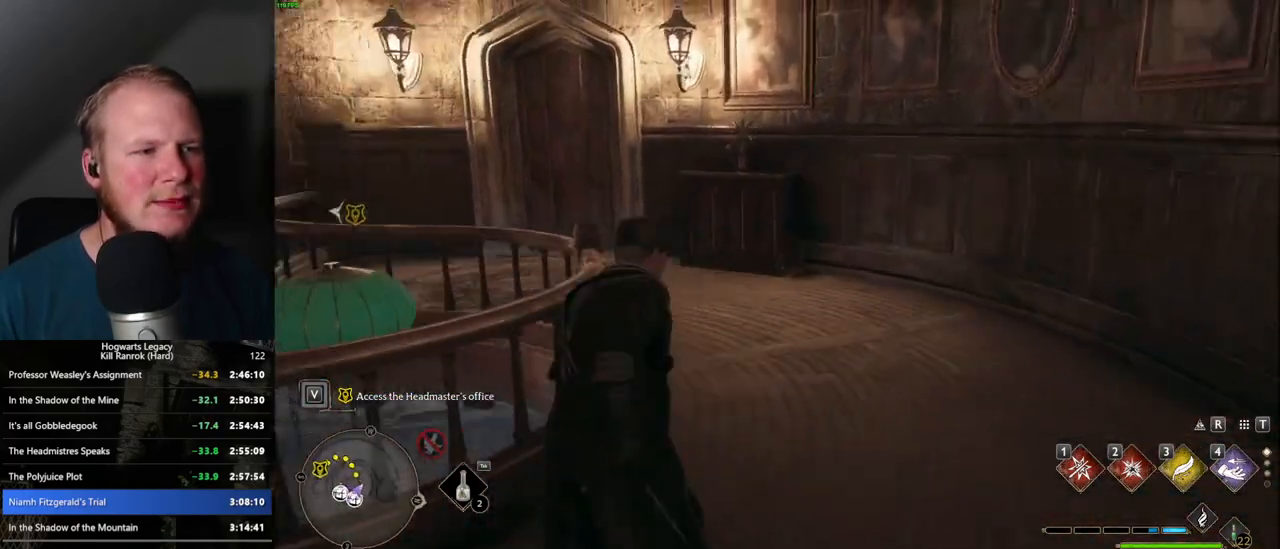
{"keys": ["w"], "mouse": [], "events": []}
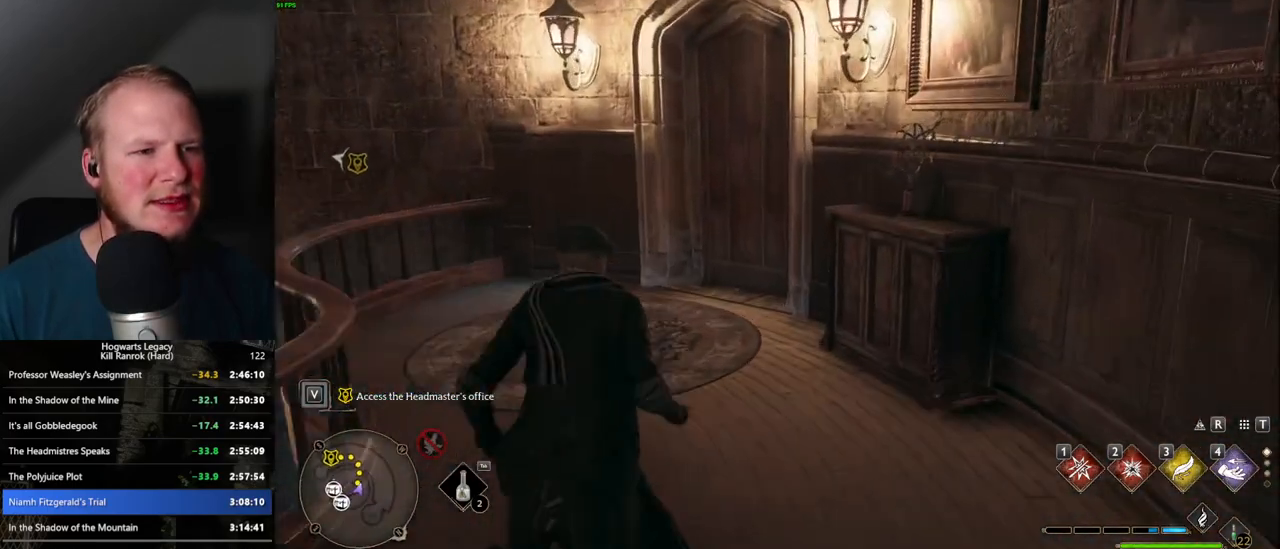
{"keys": ["w"], "mouse": [], "events": [[334, "space", "down"], [434, "space", "up"]]}
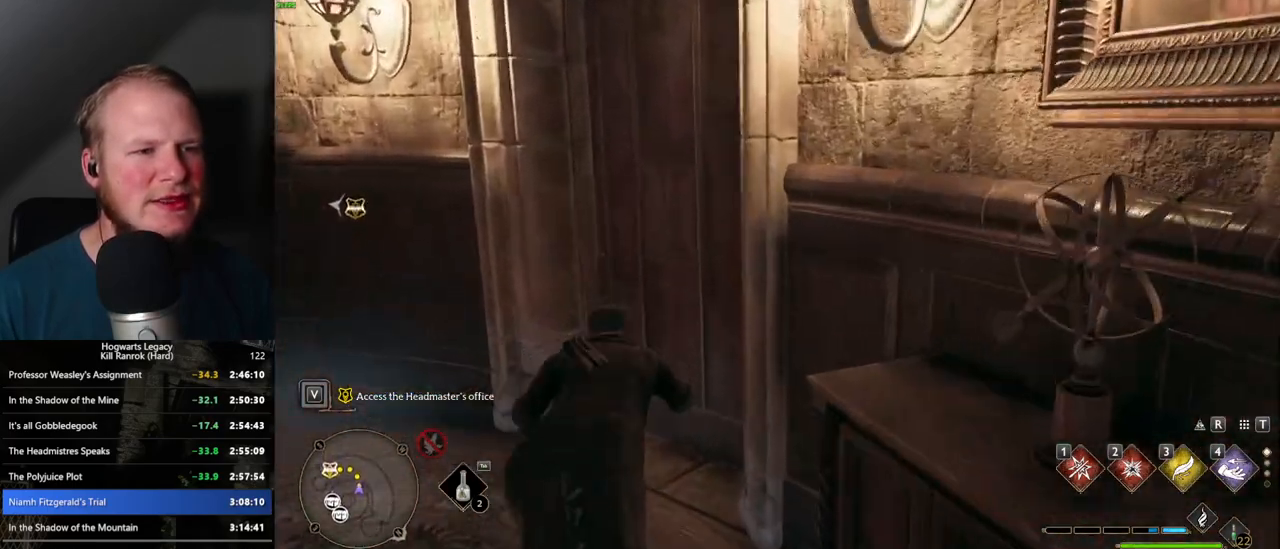
{"keys": ["w"], "mouse": [], "events": []}
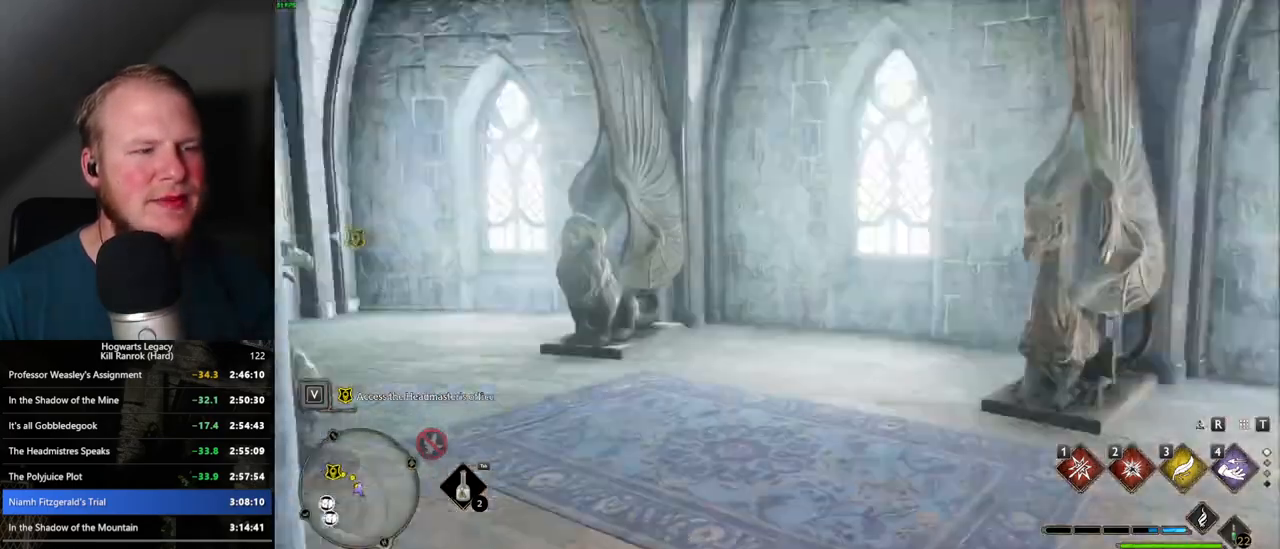
{"keys": ["d", "w"], "mouse": [], "events": [[467, "d", "down"]]}
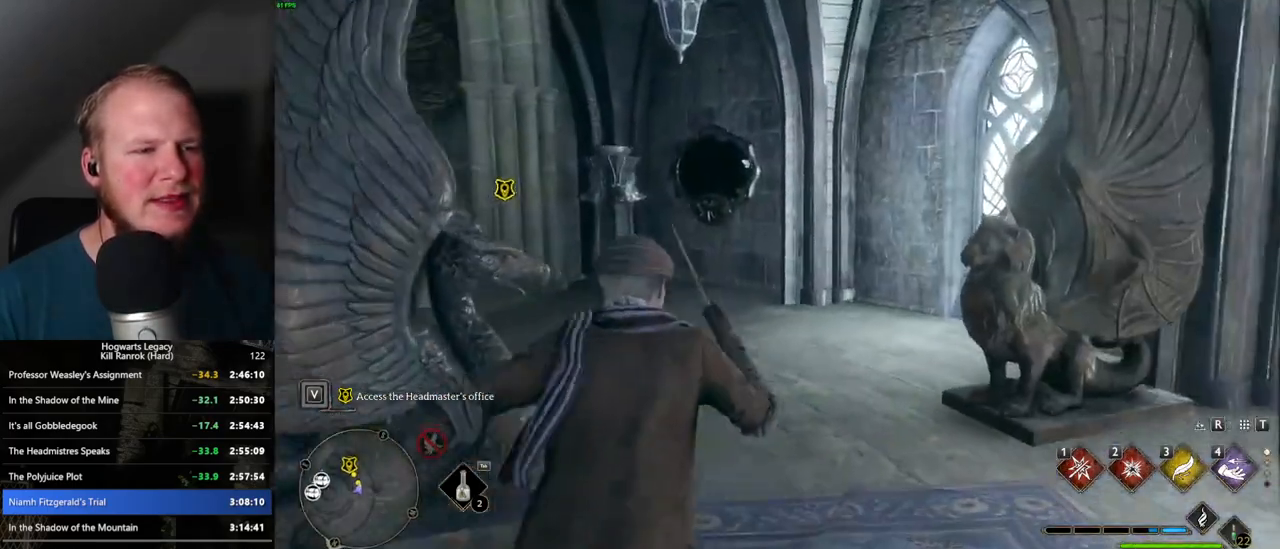
{"keys": ["w"], "mouse": [], "events": [[50, "d", "up"]]}
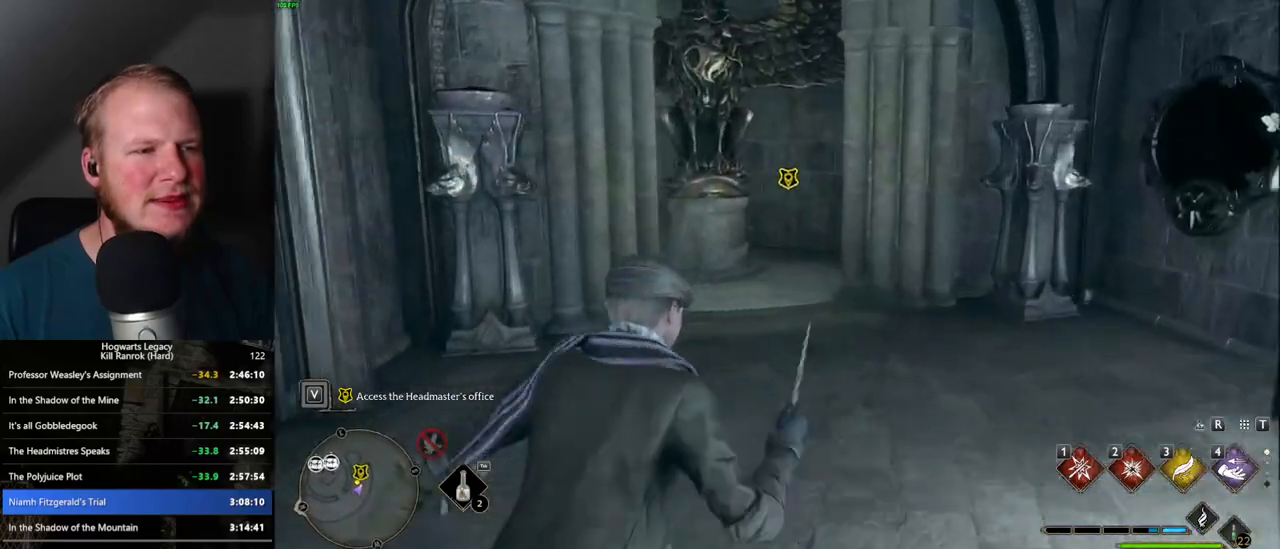
{"keys": ["f", "w"], "mouse": [], "events": [[184, "f", "down"], [250, "f", "up"], [350, "f", "down"], [417, "f", "up"], [500, "f", "down"]]}
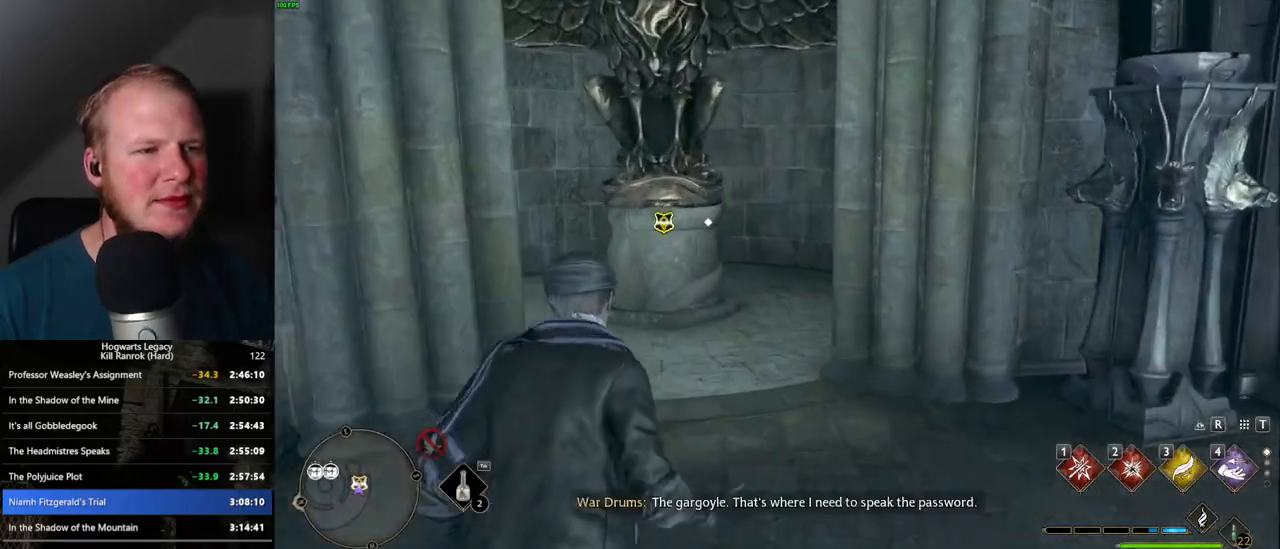
{"keys": ["f"], "mouse": [], "events": [[50, "f", "up"], [150, "f", "down"], [200, "f", "up"], [300, "f", "down"], [350, "f", "up"], [350, "w", "up"], [434, "f", "down"]]}
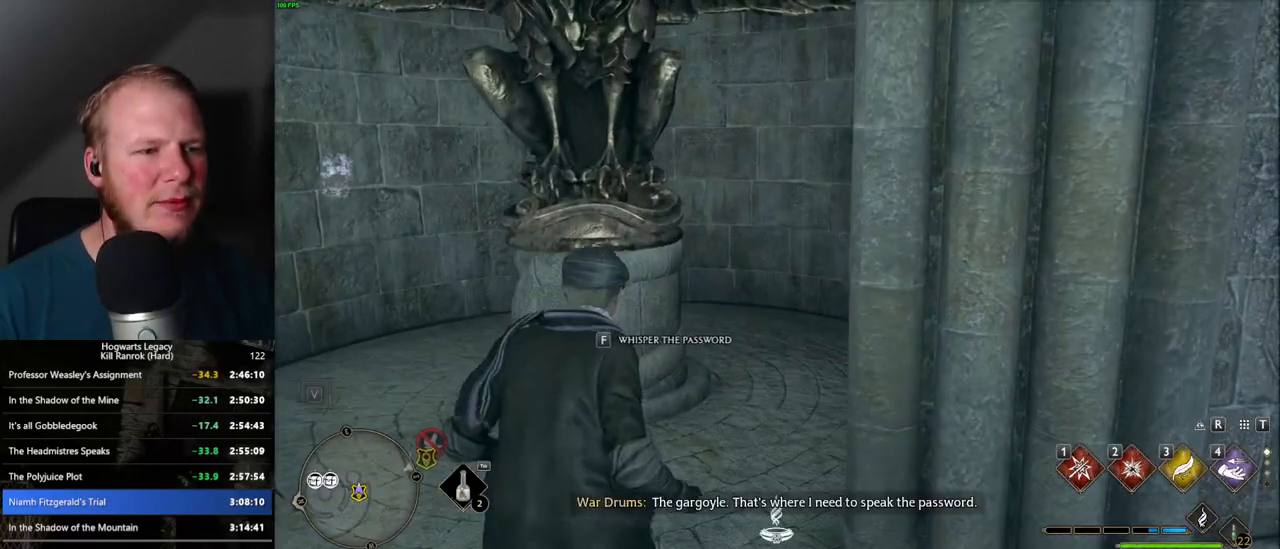
{"keys": [], "mouse": [], "events": [[34, "f", "up"], [234, "r", "down"], [334, "r", "up"]]}
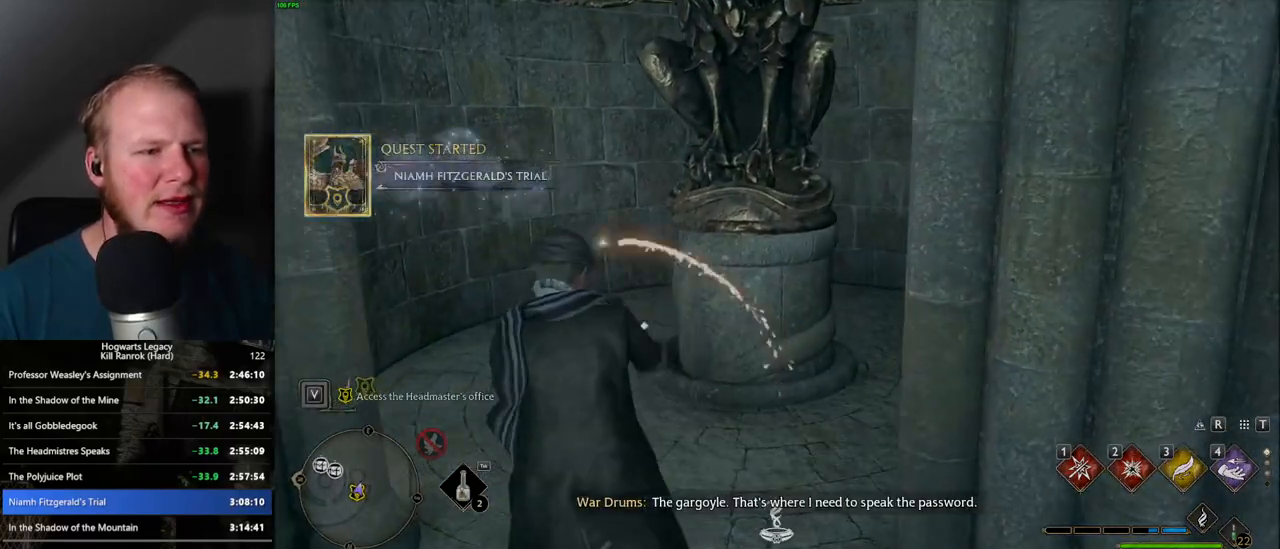
{"keys": [], "mouse": [], "events": [[434, "4", "down"], [500, "4", "up"]]}